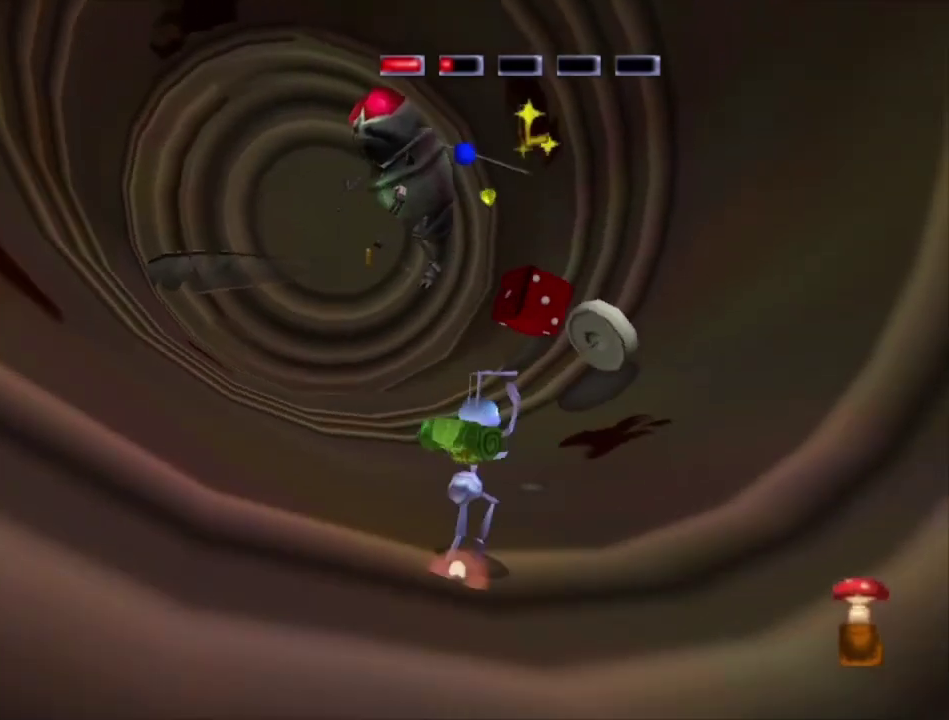
Gameplay with a controller (Xbox layout); each line is a JSON object with the inputs held at the frame after it (dt_ms = milliseconds from this image to that frame). "events" lists button and stick changes between this image and that frame as [ms after this image, input, new state], when the widget could be followed in between.
{"dt_ms": 700, "buttons": [], "left_stick": "down-right", "right_stick": "center", "events": [[33, "left_stick", "down-right"], [100, "X", "up"]]}
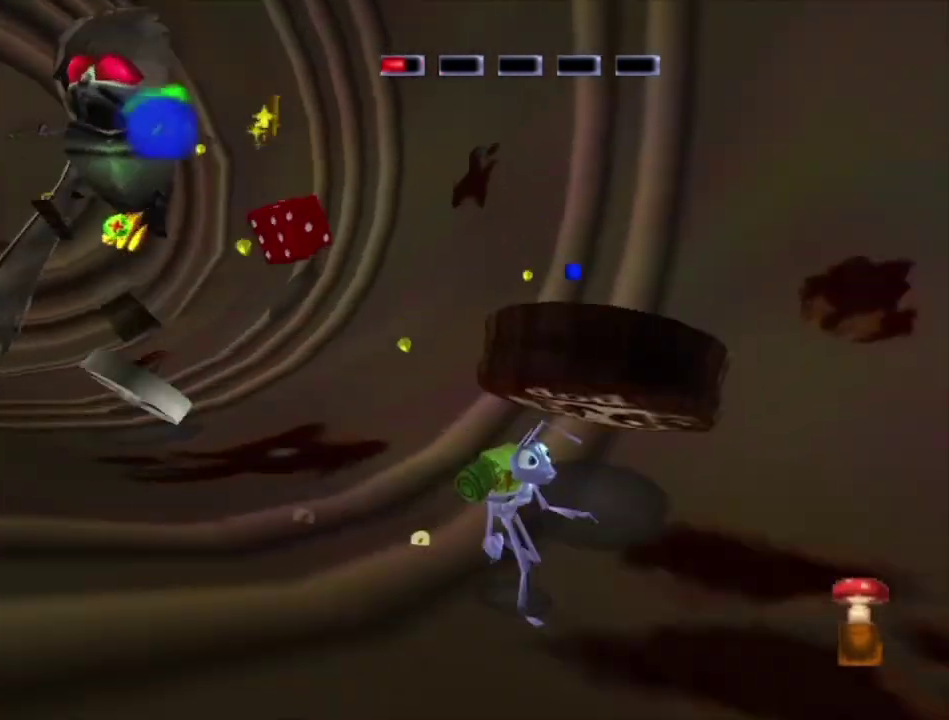
{"dt_ms": 500, "buttons": [], "left_stick": "right", "right_stick": "center", "events": [[267, "left_stick", "right"]]}
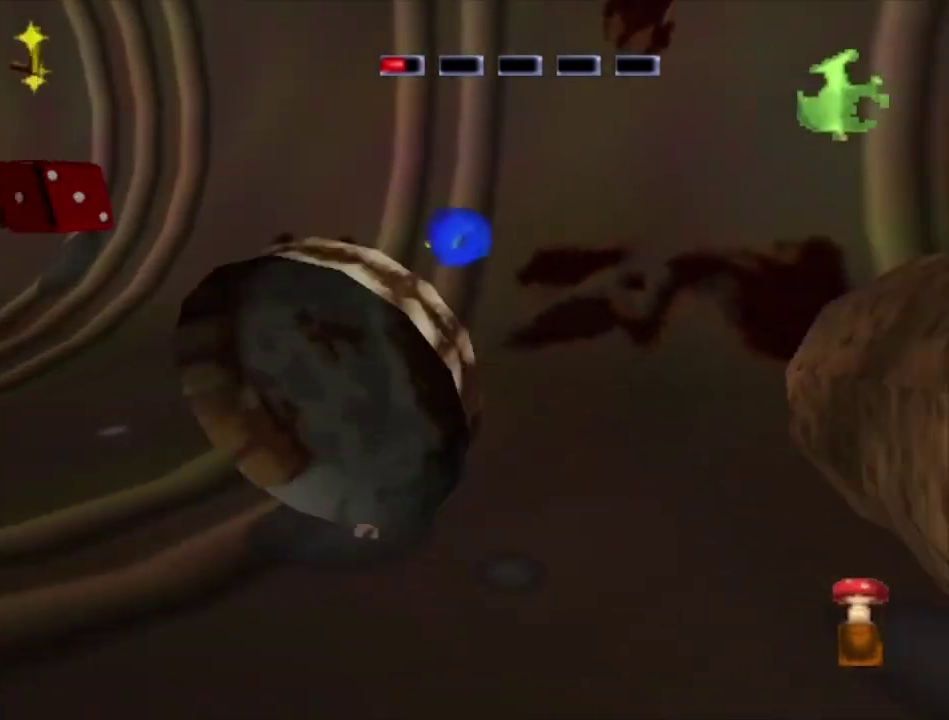
{"dt_ms": 500, "buttons": [], "left_stick": "right", "right_stick": "center", "events": [[100, "left_stick", "up-right"], [367, "left_stick", "right"]]}
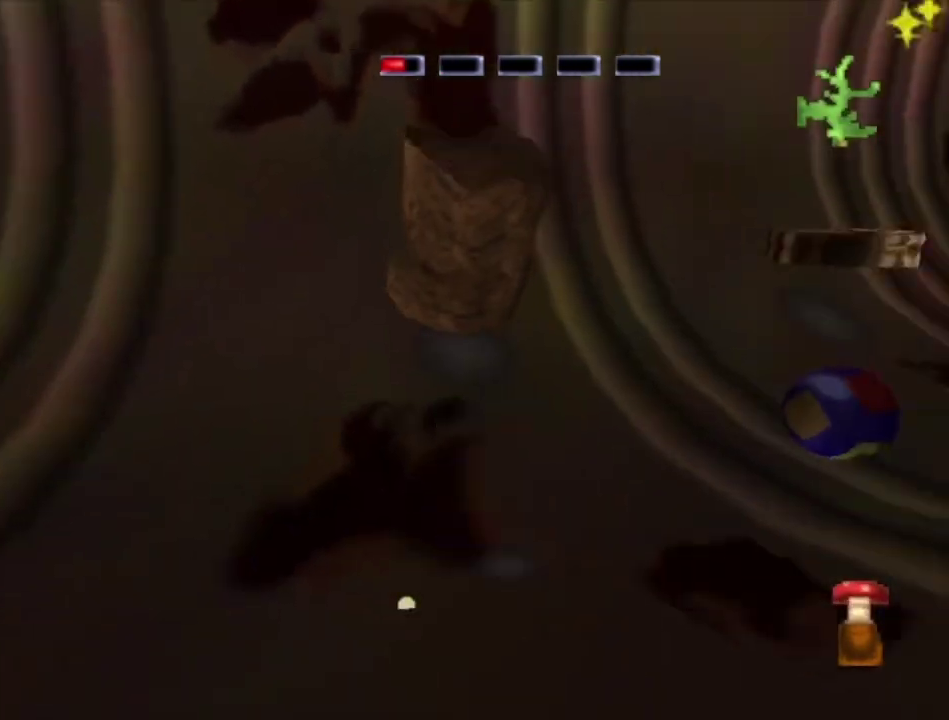
{"dt_ms": 500, "buttons": [], "left_stick": "right", "right_stick": "center", "events": [[67, "left_stick", "up-right"], [433, "left_stick", "right"]]}
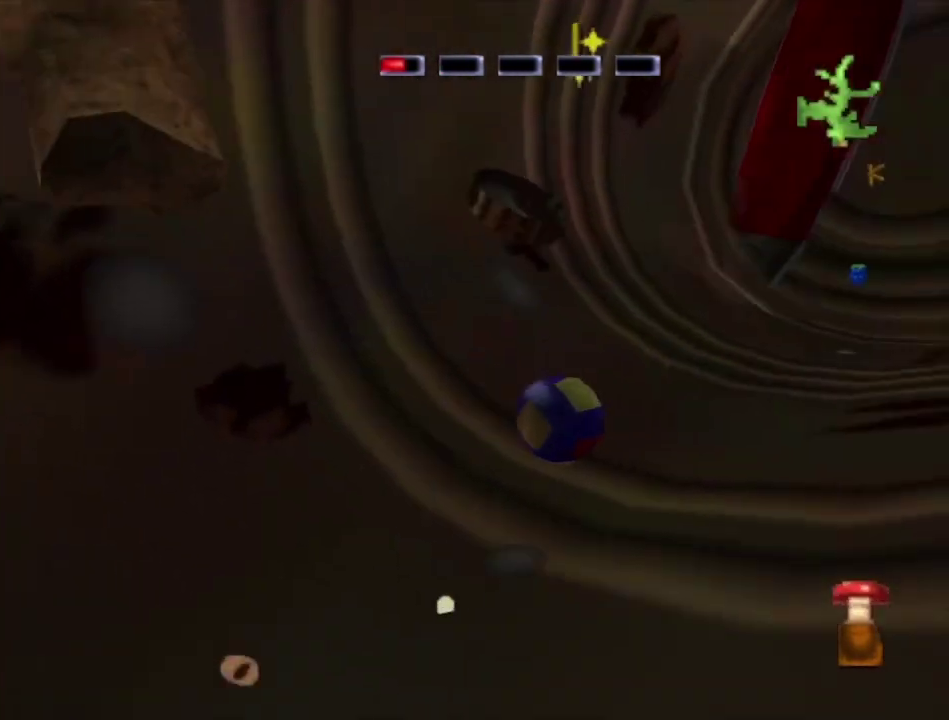
{"dt_ms": 500, "buttons": [], "left_stick": "up", "right_stick": "center", "events": [[133, "left_stick", "center"], [433, "left_stick", "up"]]}
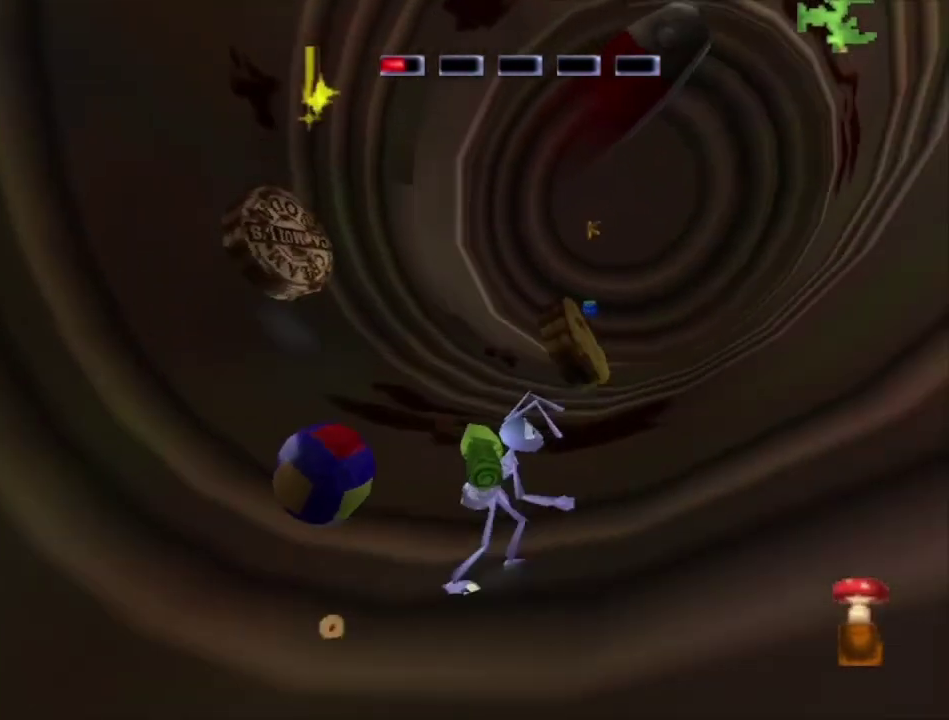
{"dt_ms": 500, "buttons": [], "left_stick": "center", "right_stick": "center", "events": [[33, "left_stick", "center"], [233, "left_stick", "up"], [333, "left_stick", "center"]]}
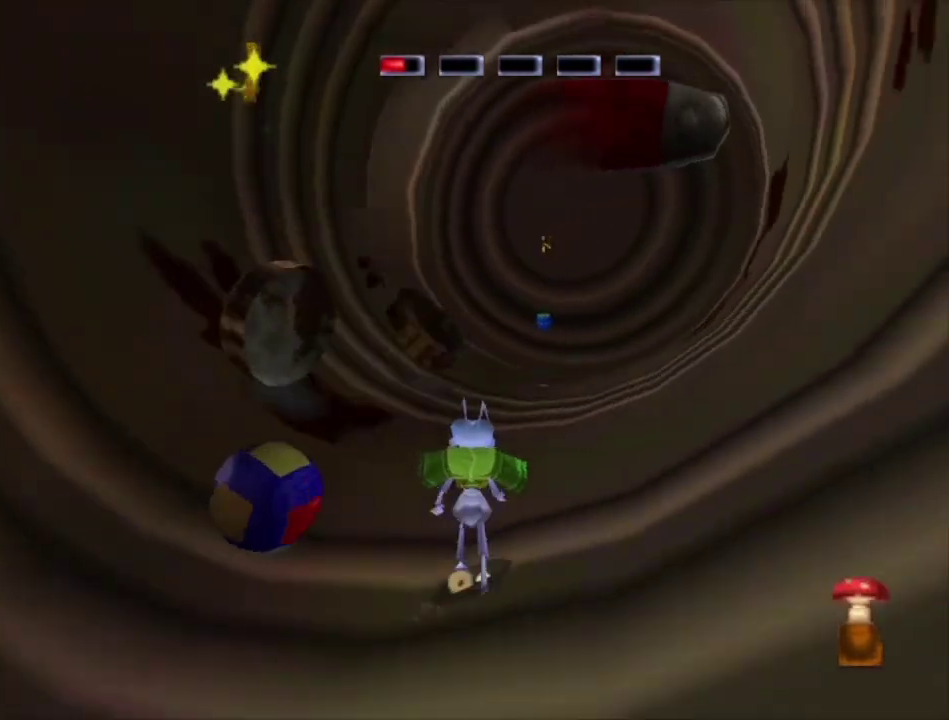
{"dt_ms": 500, "buttons": [], "left_stick": "center", "right_stick": "center", "events": [[100, "left_stick", "up"], [233, "left_stick", "center"]]}
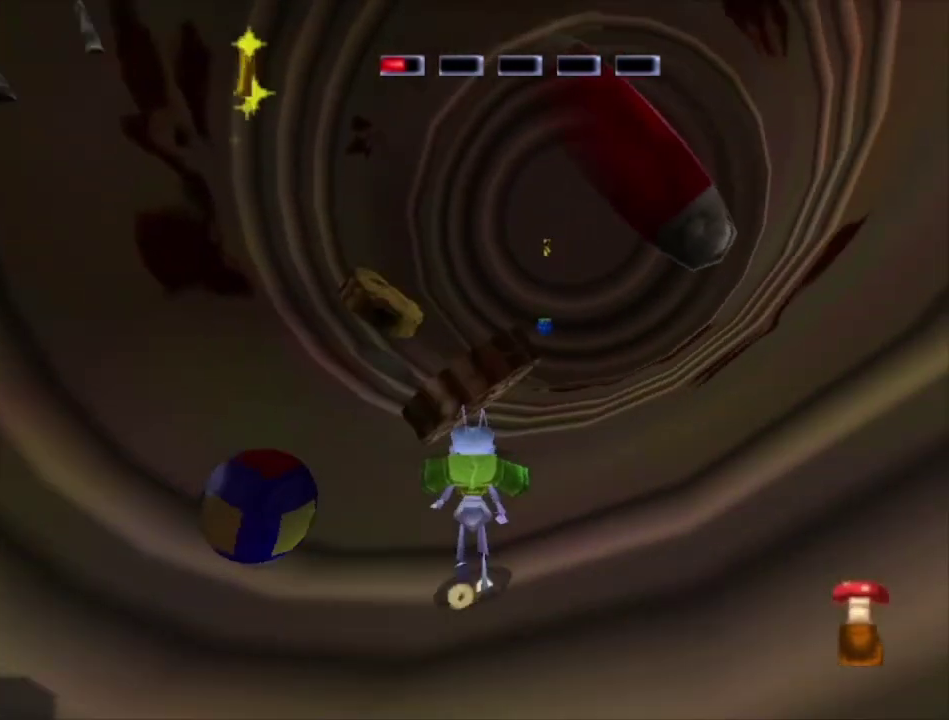
{"dt_ms": 400, "buttons": ["A"], "left_stick": "center", "right_stick": "center", "events": [[333, "A", "down"]]}
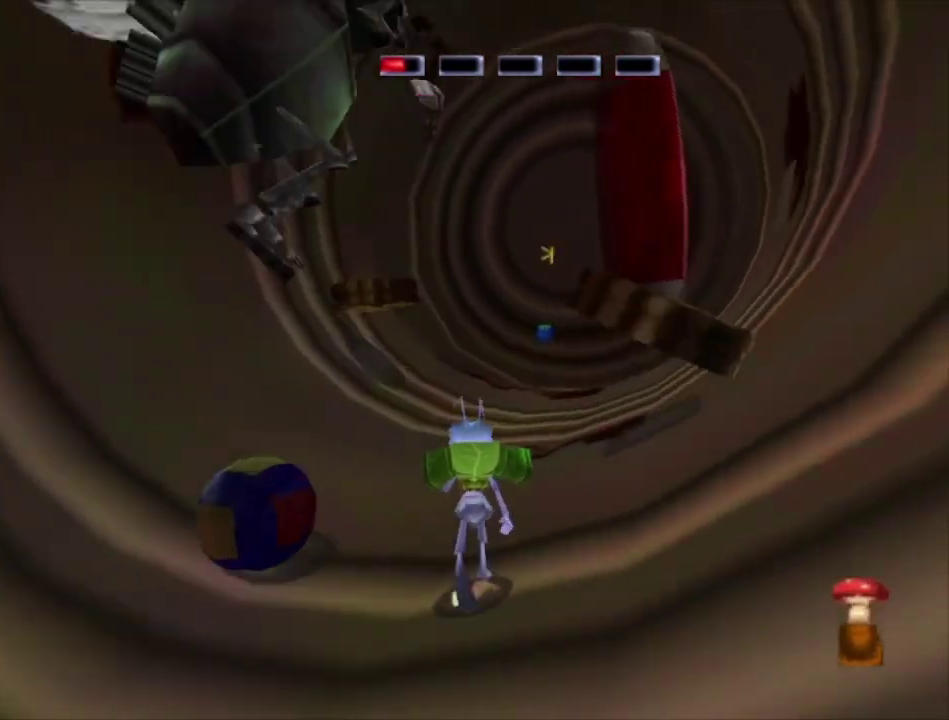
{"dt_ms": 100, "buttons": [], "left_stick": "center", "right_stick": "center", "events": [[100, "A", "up"]]}
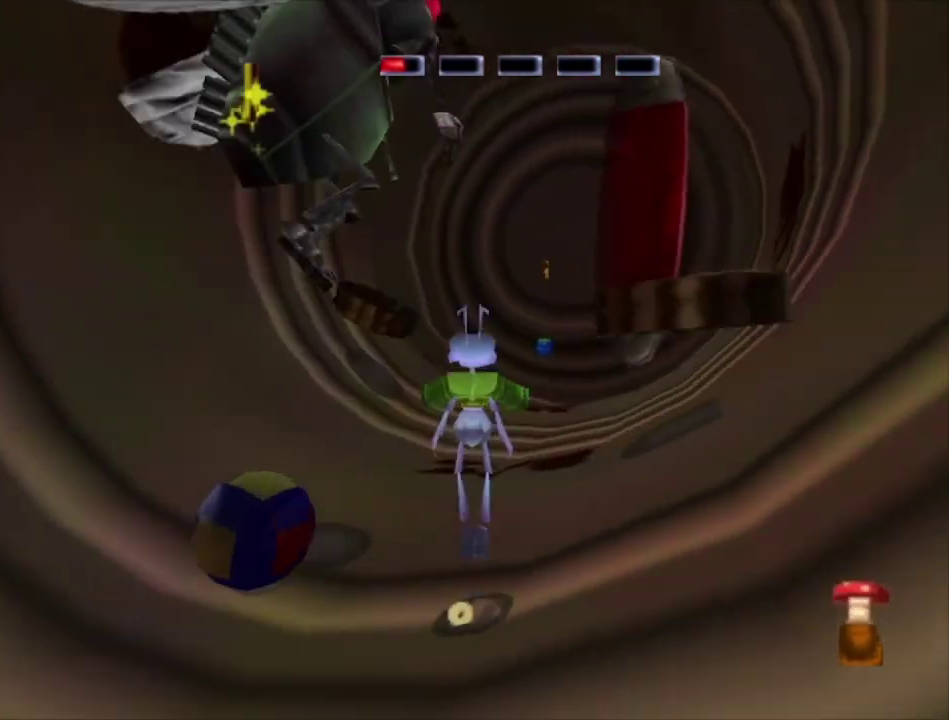
{"dt_ms": 100, "buttons": ["X"], "left_stick": "center", "right_stick": "center", "events": [[67, "X", "down"]]}
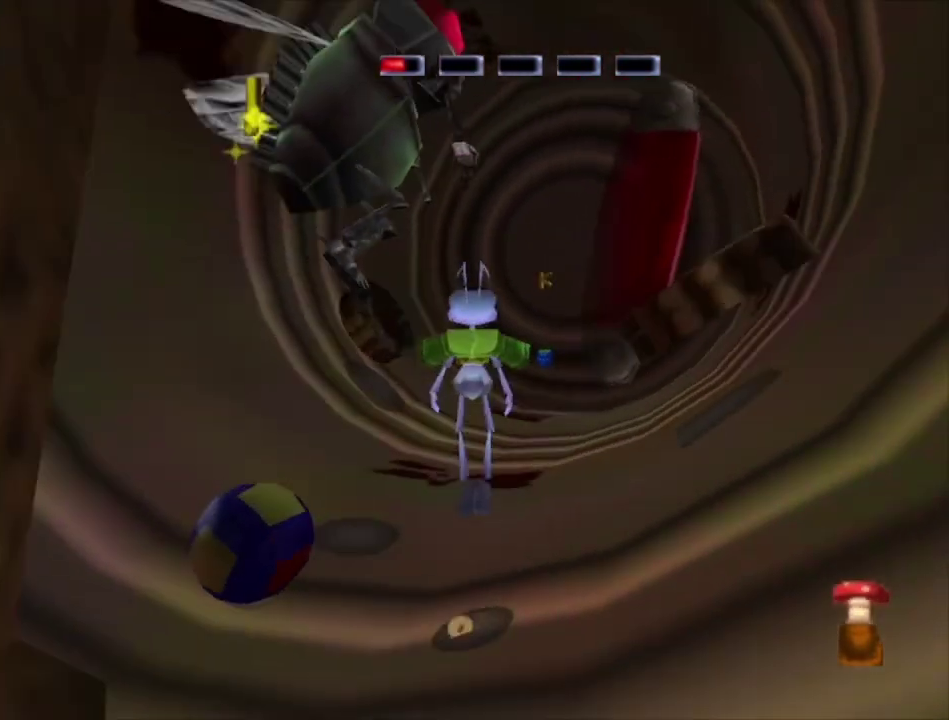
{"dt_ms": 200, "buttons": ["X"], "left_stick": "center", "right_stick": "center", "events": [[67, "X", "up"], [167, "X", "down"]]}
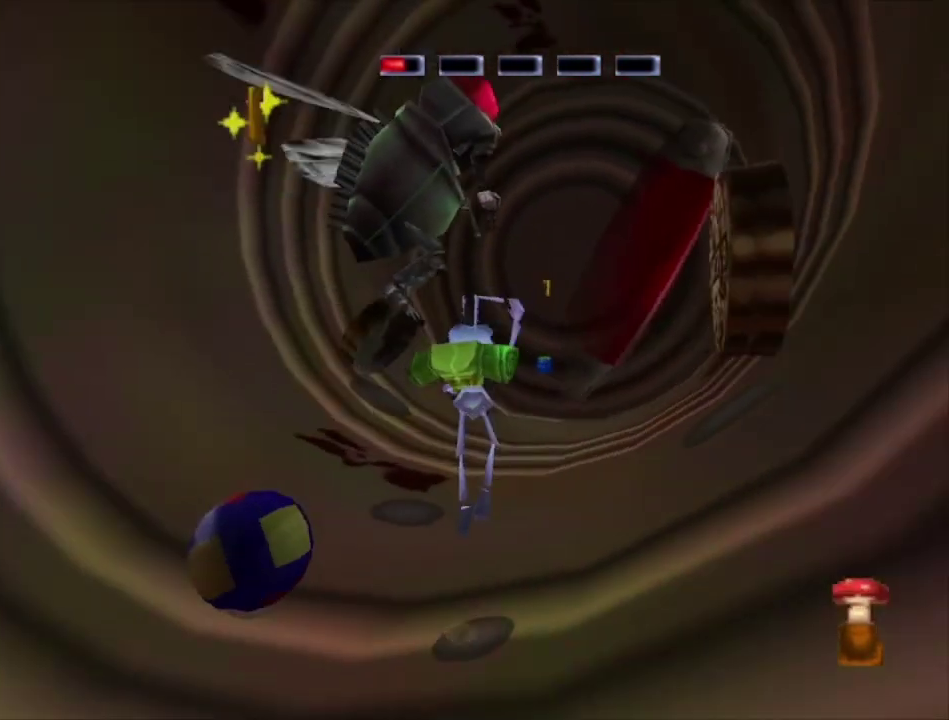
{"dt_ms": 100, "buttons": [], "left_stick": "up", "right_stick": "center", "events": [[67, "X", "up"], [67, "left_stick", "up"]]}
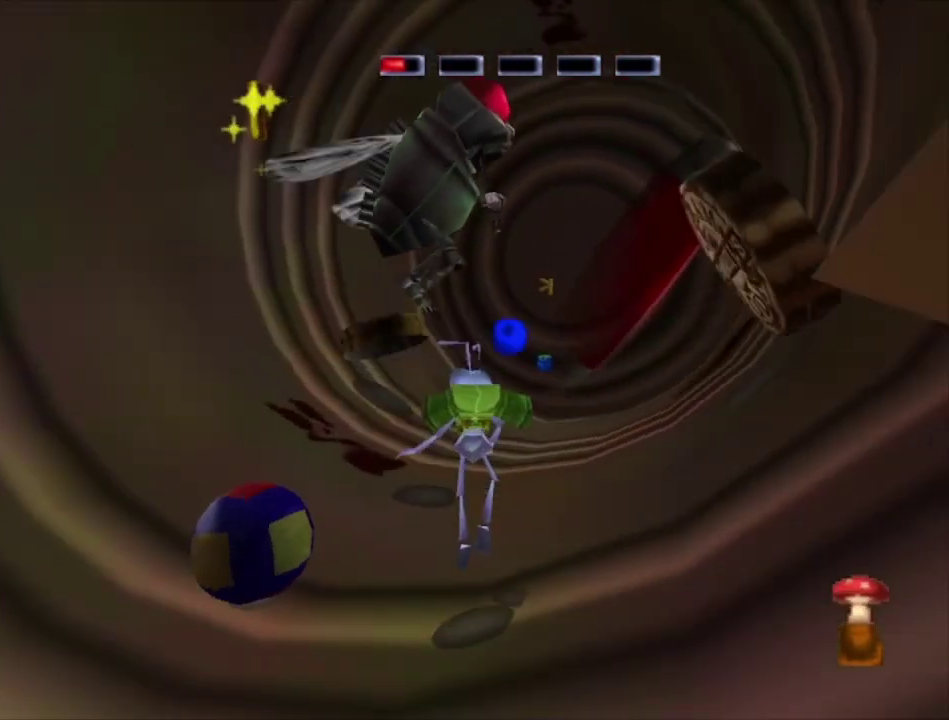
{"dt_ms": 200, "buttons": [], "left_stick": "center", "right_stick": "center", "events": [[100, "X", "down"], [133, "left_stick", "center"], [200, "X", "up"]]}
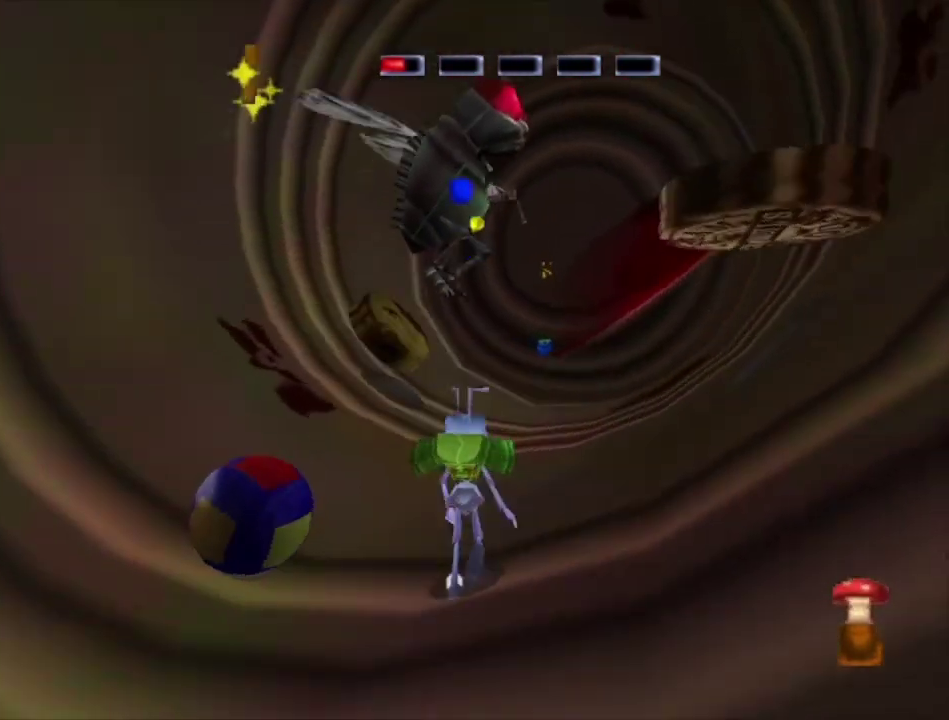
{"dt_ms": 100, "buttons": ["X"], "left_stick": "up", "right_stick": "center", "events": [[33, "left_stick", "up"], [67, "X", "down"]]}
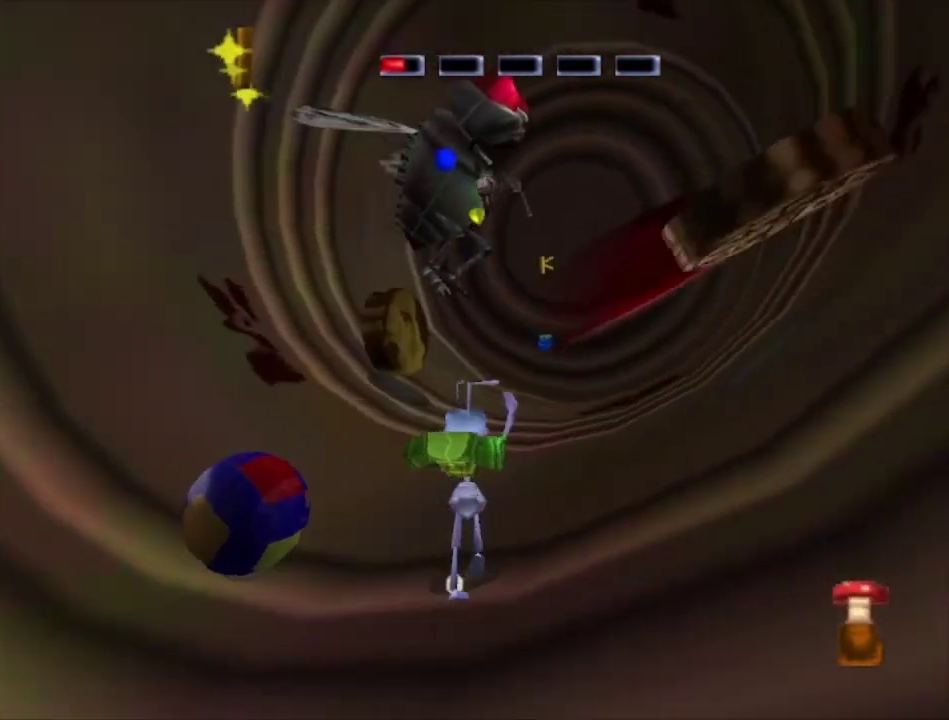
{"dt_ms": 200, "buttons": ["X"], "left_stick": "center", "right_stick": "center", "events": [[67, "X", "up"], [67, "left_stick", "center"], [167, "X", "down"]]}
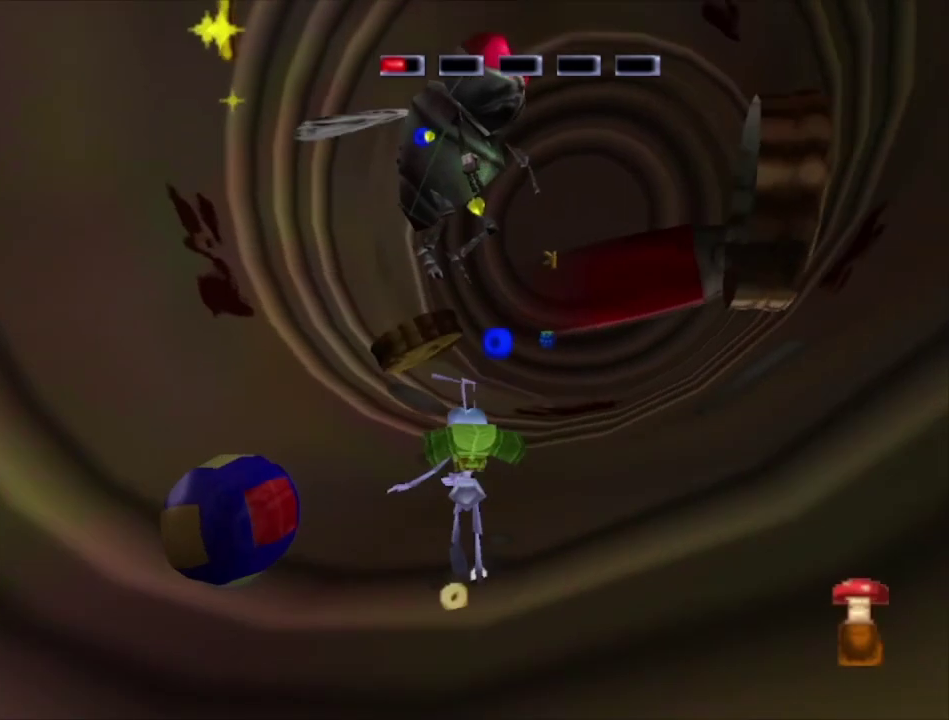
{"dt_ms": 100, "buttons": [], "left_stick": "center", "right_stick": "center", "events": [[67, "X", "up"]]}
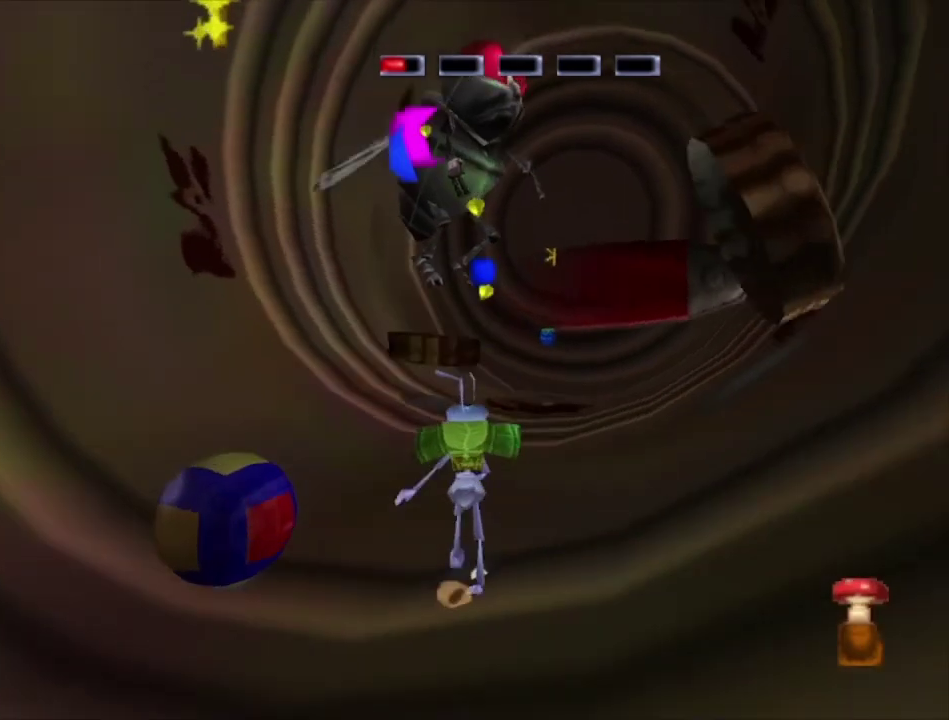
{"dt_ms": 100, "buttons": ["X"], "left_stick": "center", "right_stick": "center", "events": [[33, "X", "down"]]}
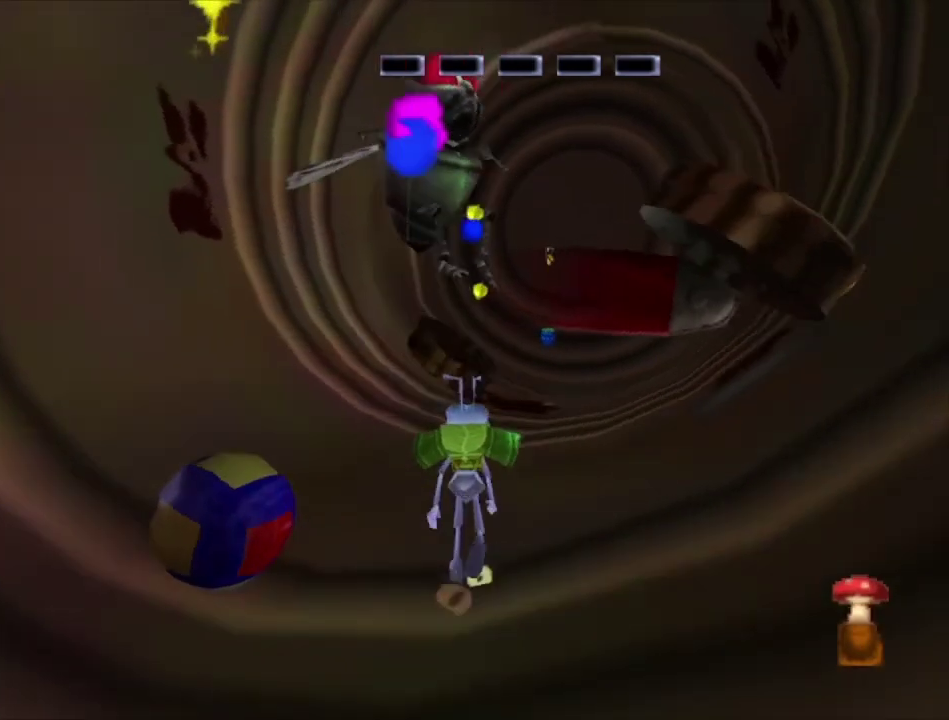
{"dt_ms": 200, "buttons": ["START"], "left_stick": "center", "right_stick": "center", "events": [[33, "X", "up"], [200, "START", "down"]]}
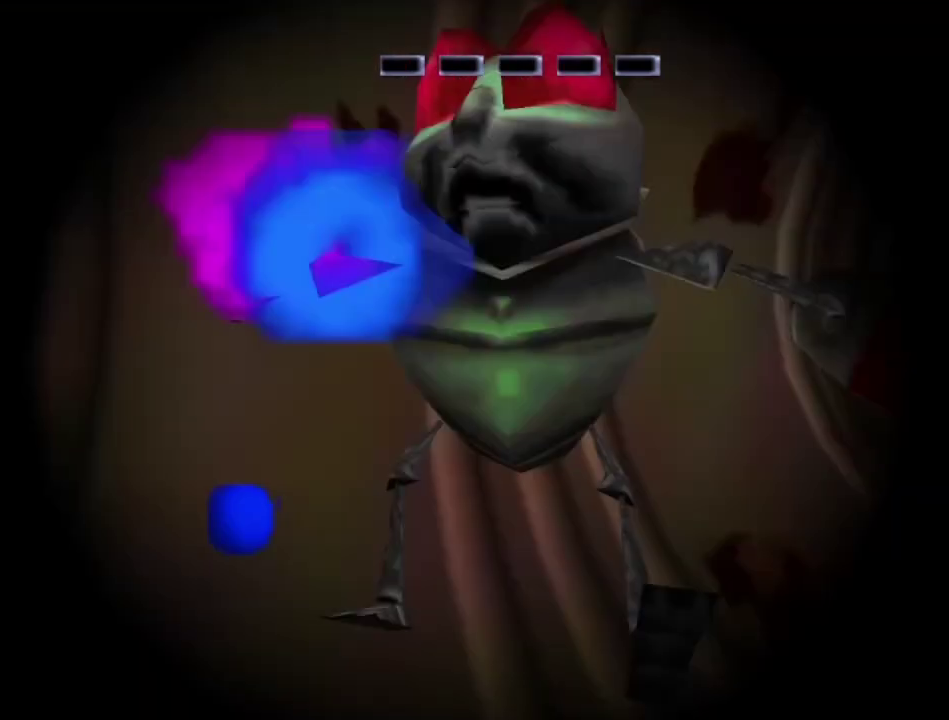
{"dt_ms": 200, "buttons": [], "left_stick": "center", "right_stick": "center", "events": [[133, "START", "up"]]}